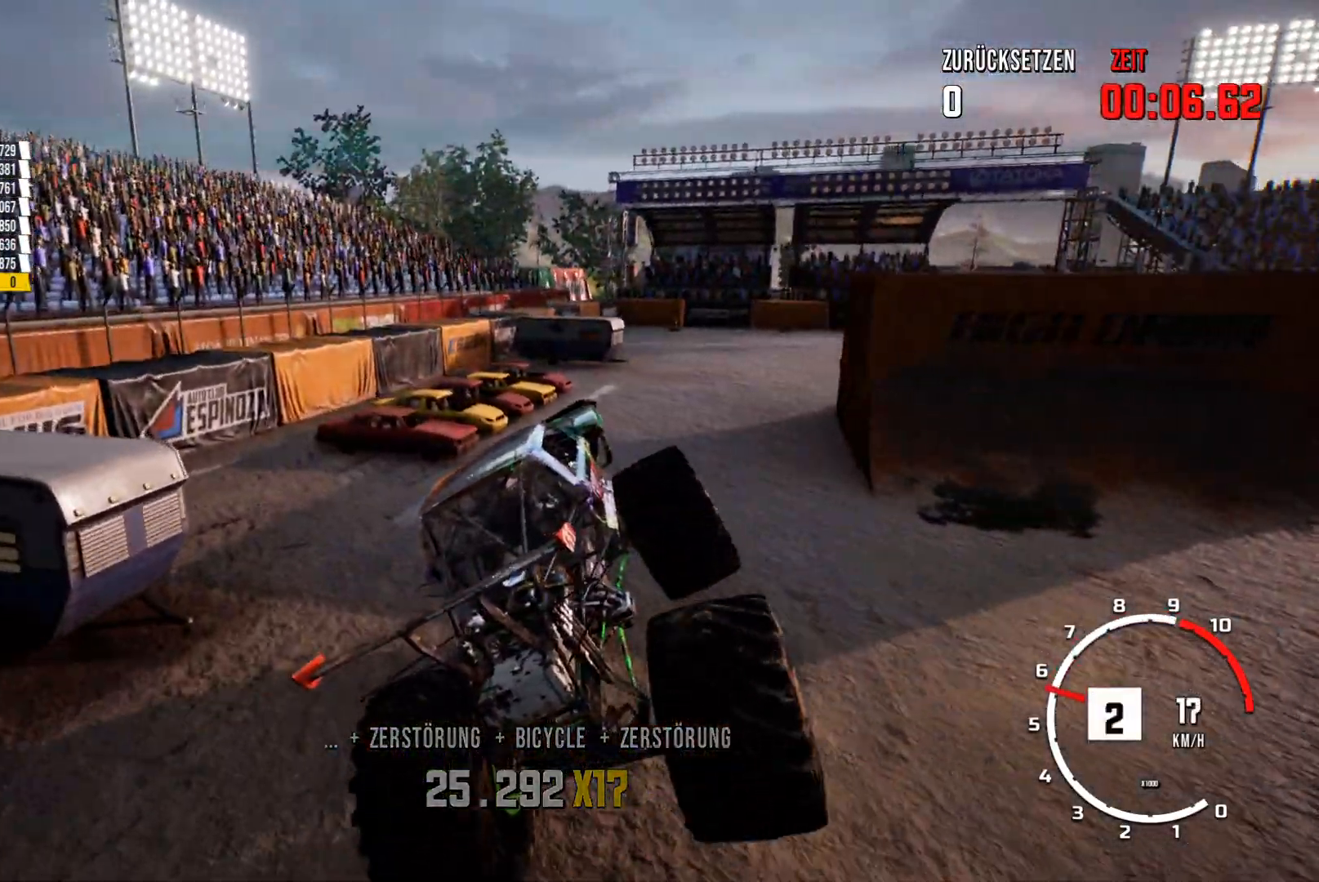
Gameplay with a controller (Xbox layout); each line is a JSON object with the inputs held at the frame after it. "events" lists button and stick changes between this image and that frame as [ms after this image, input, new state], when the widget could be followed in between. Not read: right_stick.
{"buttons": ["R2"], "left_stick": "center", "events": [[233, "left_stick", "center"]]}
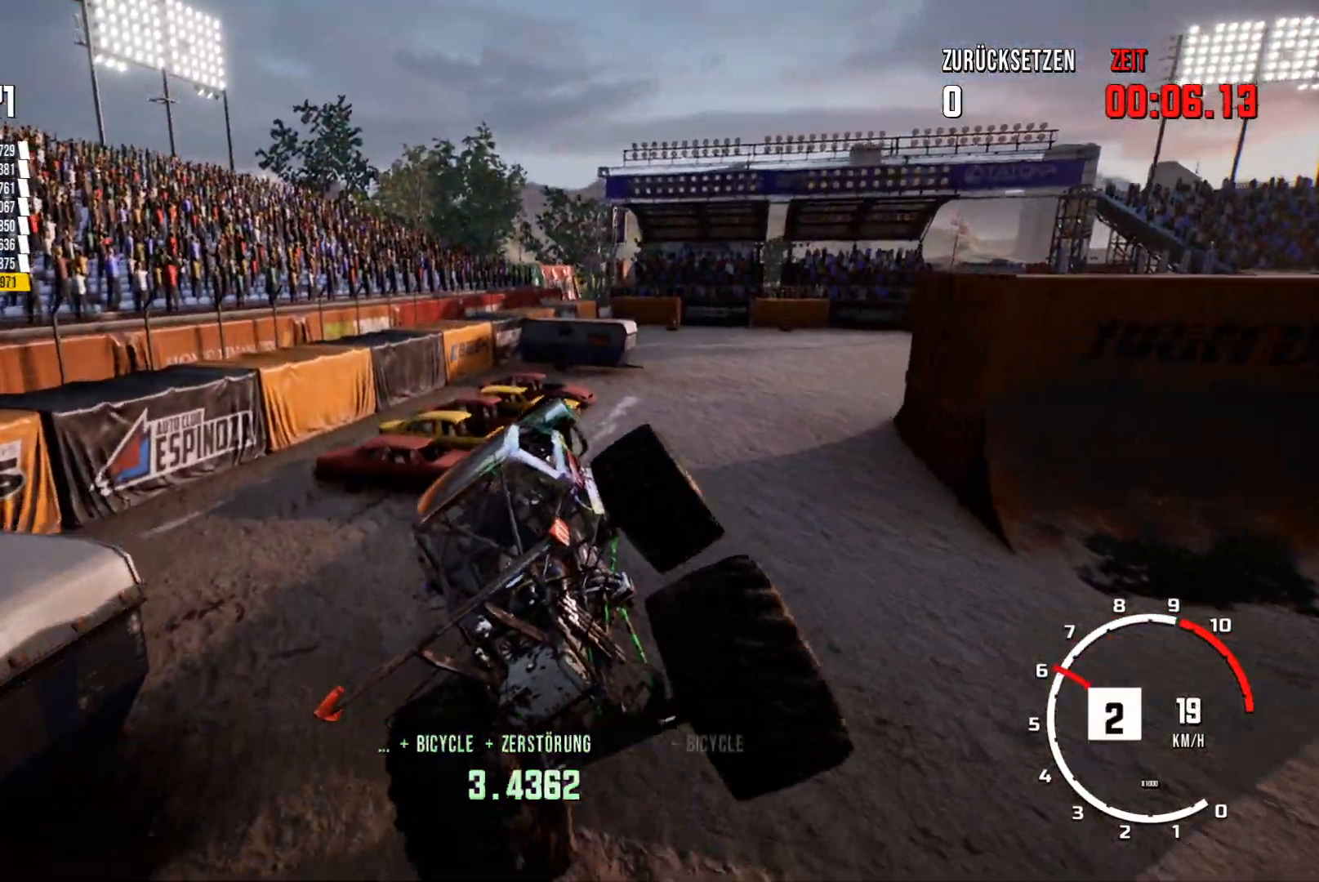
{"buttons": ["R2"], "left_stick": "center", "events": [[234, "left_stick", "up-right"], [417, "left_stick", "center"]]}
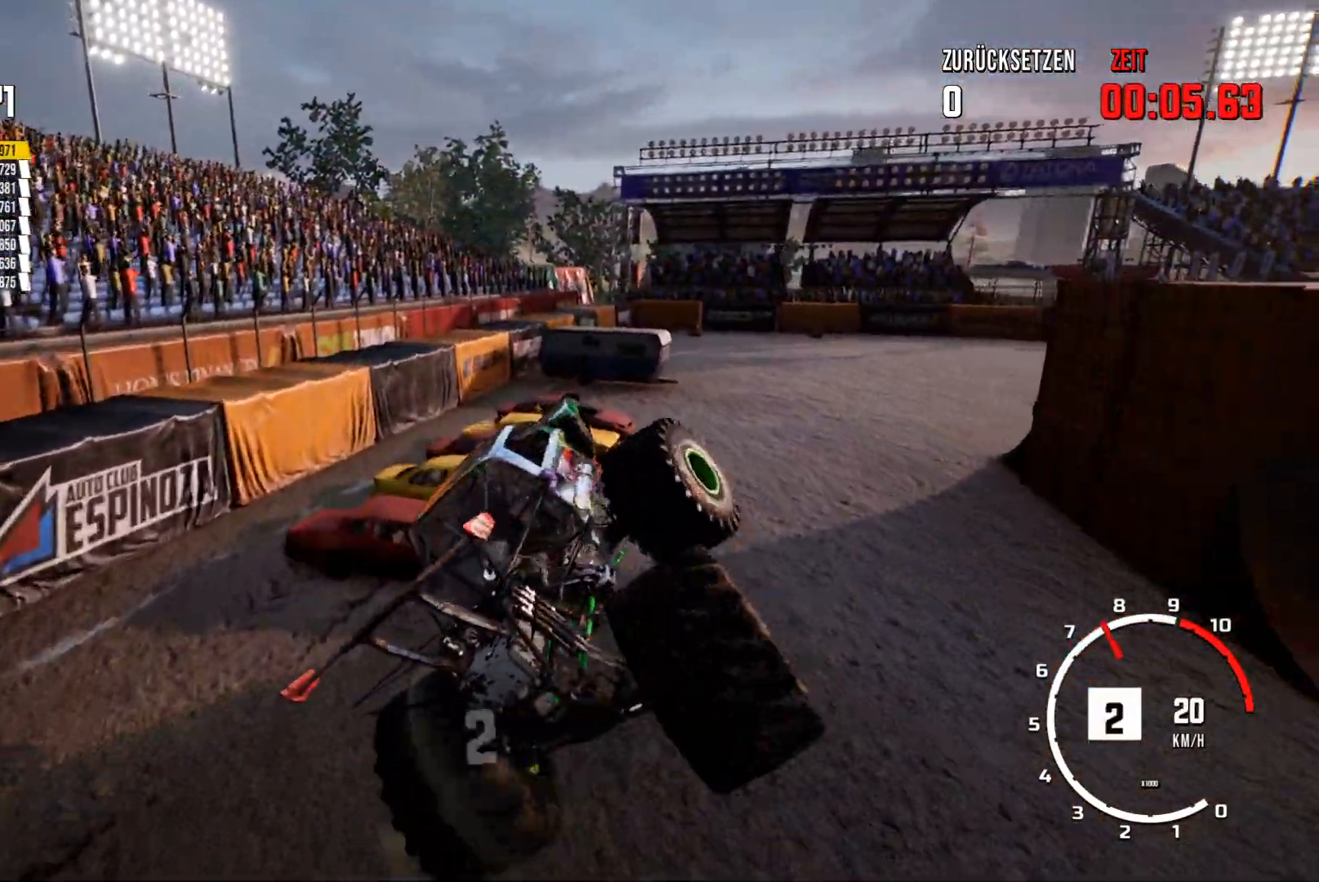
{"buttons": ["R2"], "left_stick": "center", "events": []}
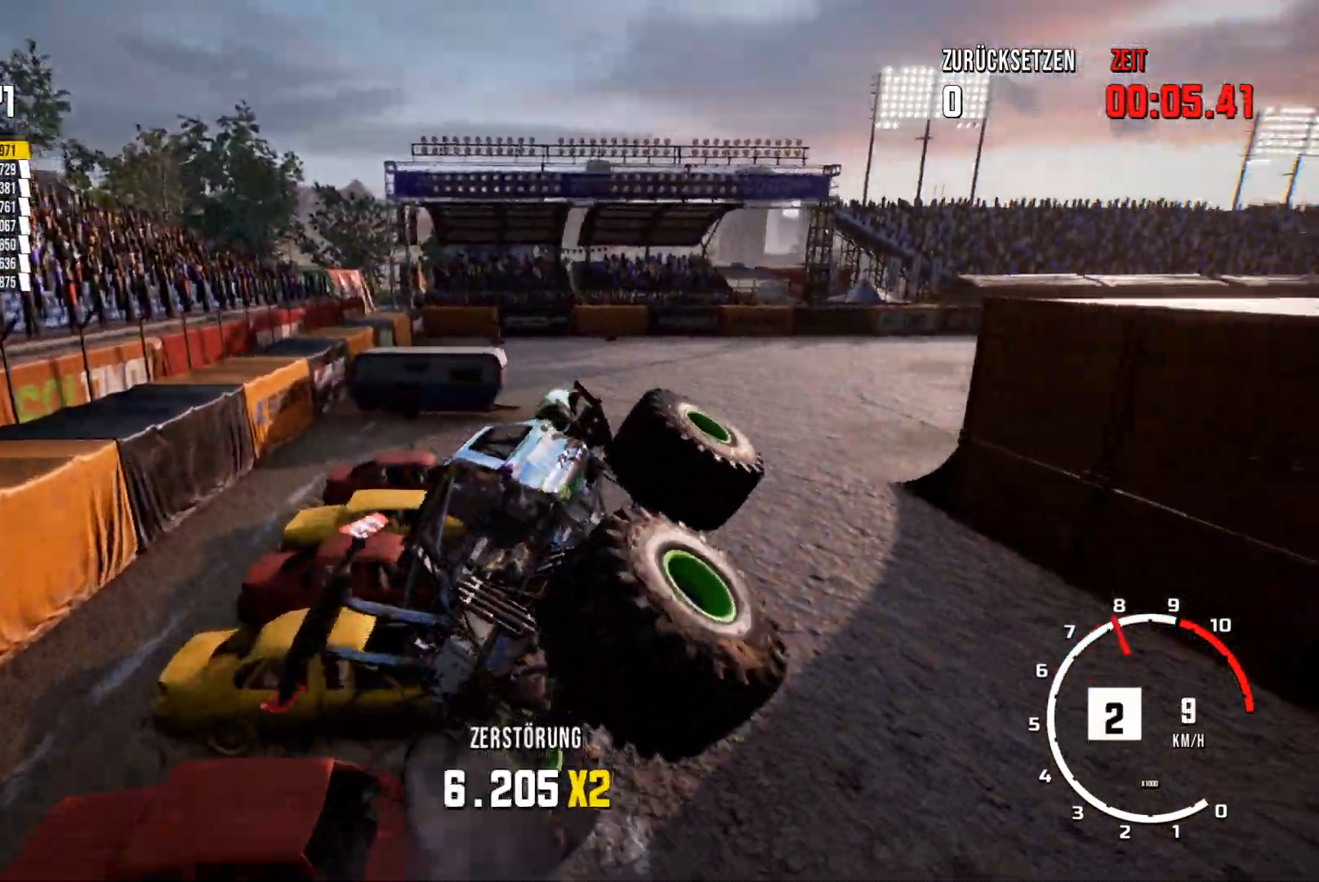
{"buttons": ["R2"], "left_stick": "right", "events": [[234, "R2", "up"], [300, "left_stick", "right"], [484, "R2", "down"]]}
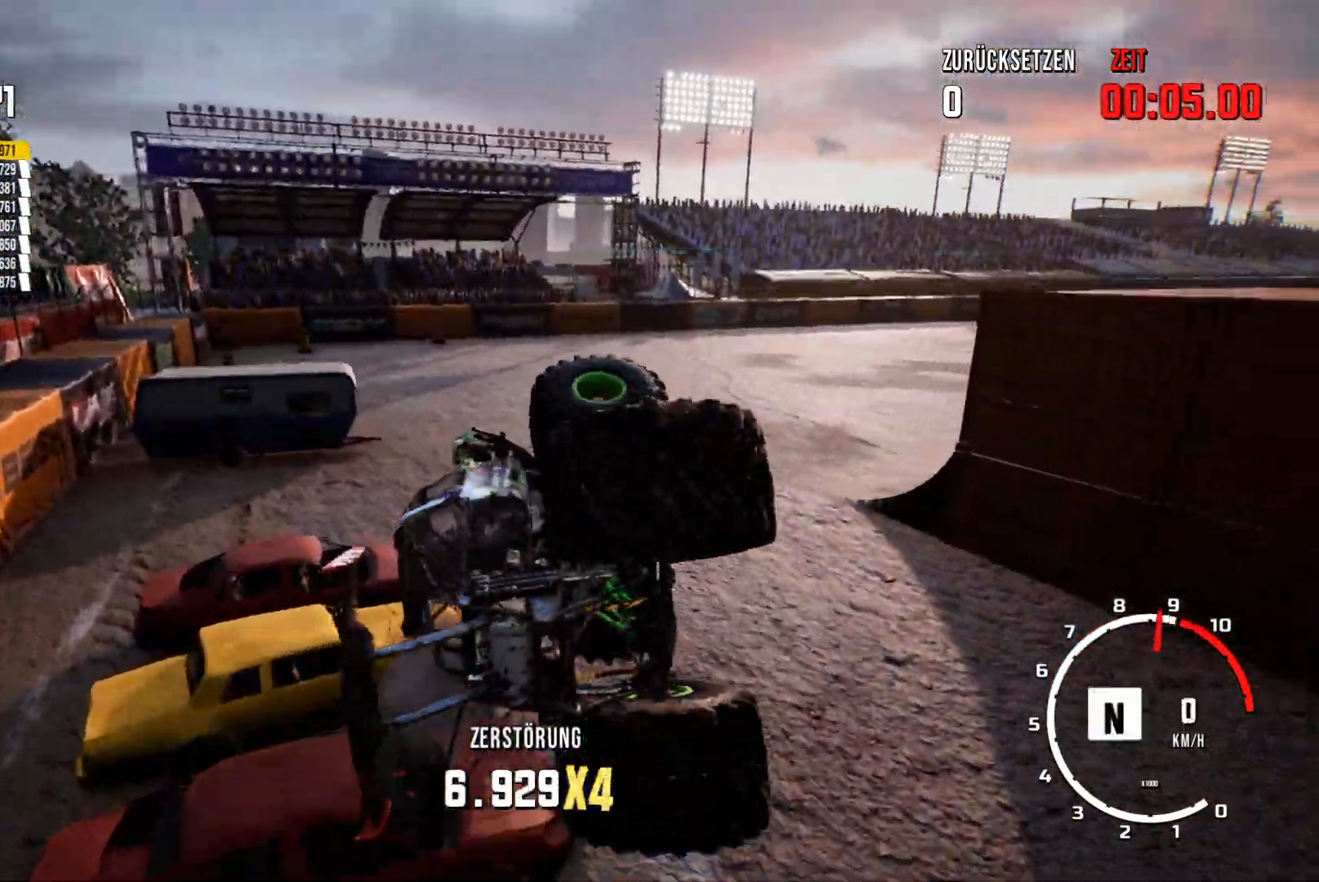
{"buttons": ["R2"], "left_stick": "up-right", "events": [[433, "left_stick", "up-right"]]}
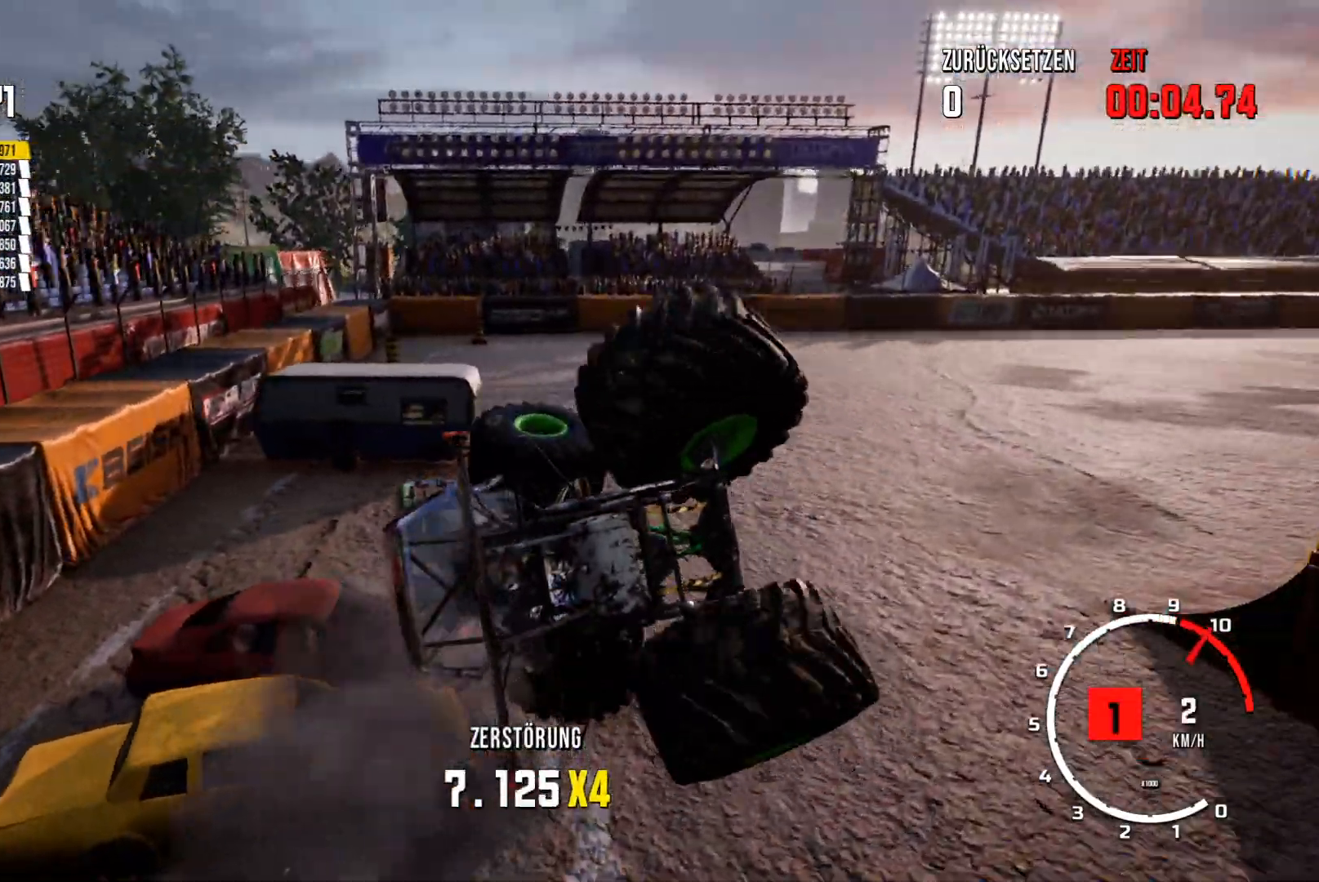
{"buttons": ["R2"], "left_stick": "up-right", "events": []}
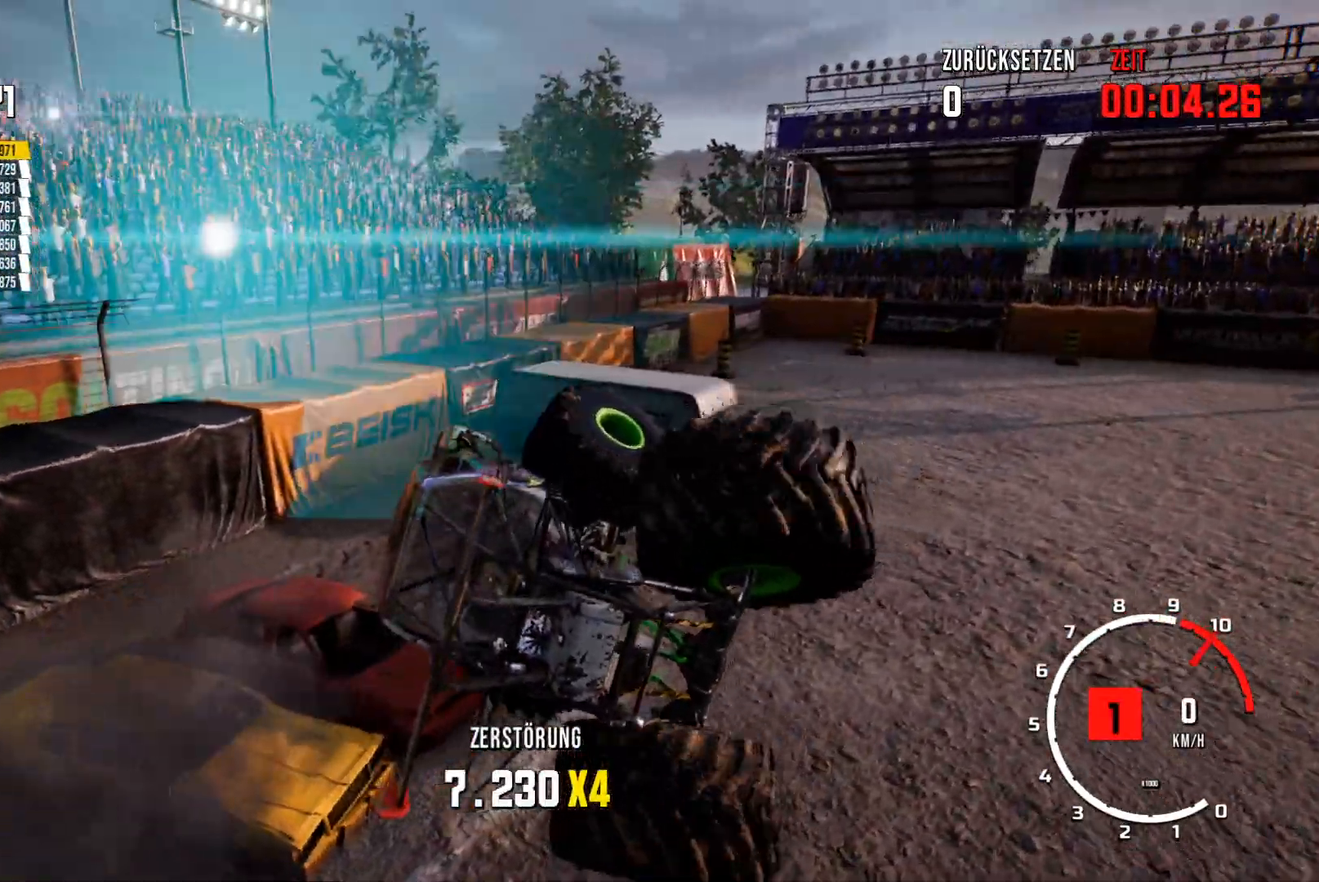
{"buttons": ["R2"], "left_stick": "up-right", "events": []}
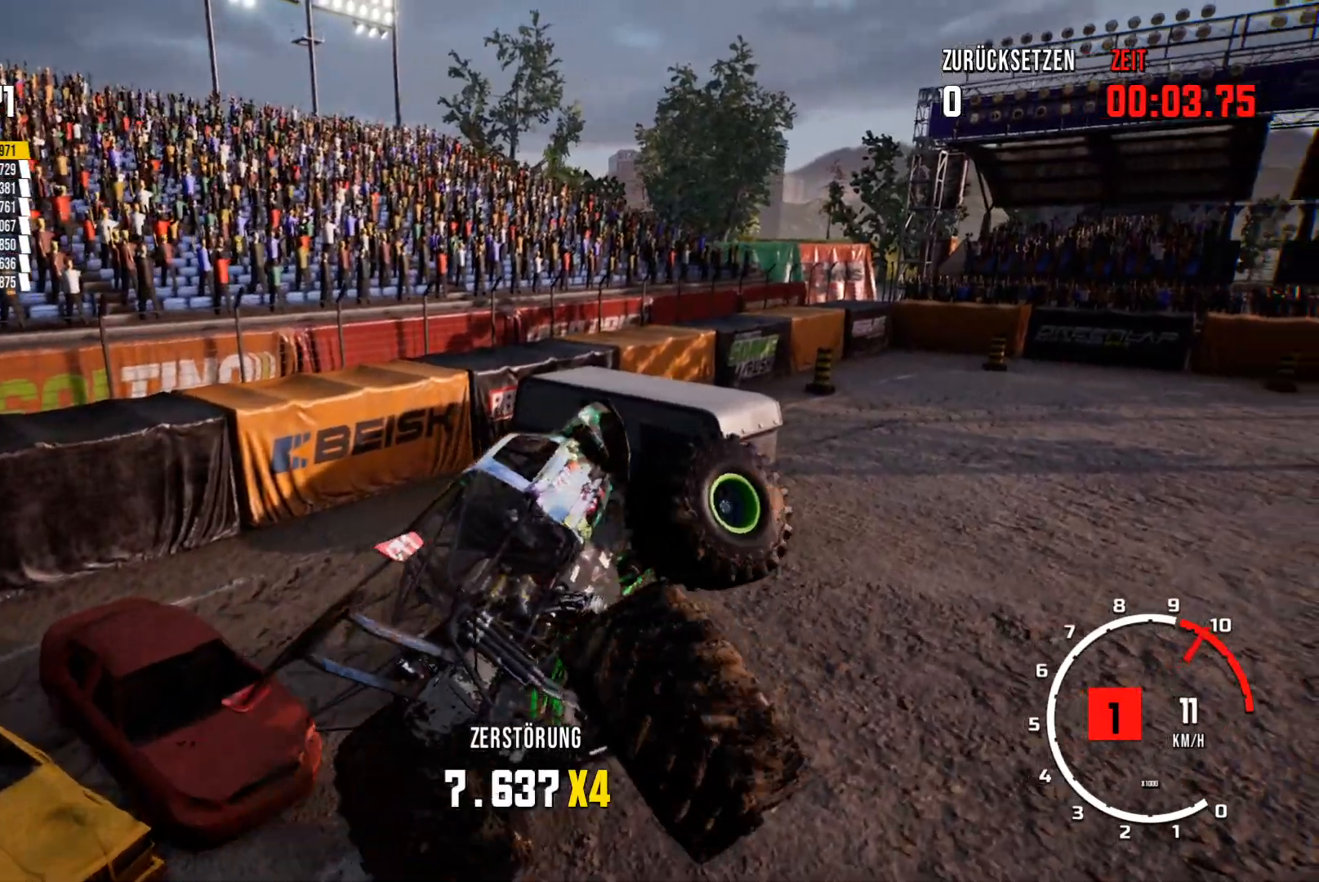
{"buttons": ["R2"], "left_stick": "right", "events": [[117, "left_stick", "center"], [417, "left_stick", "right"]]}
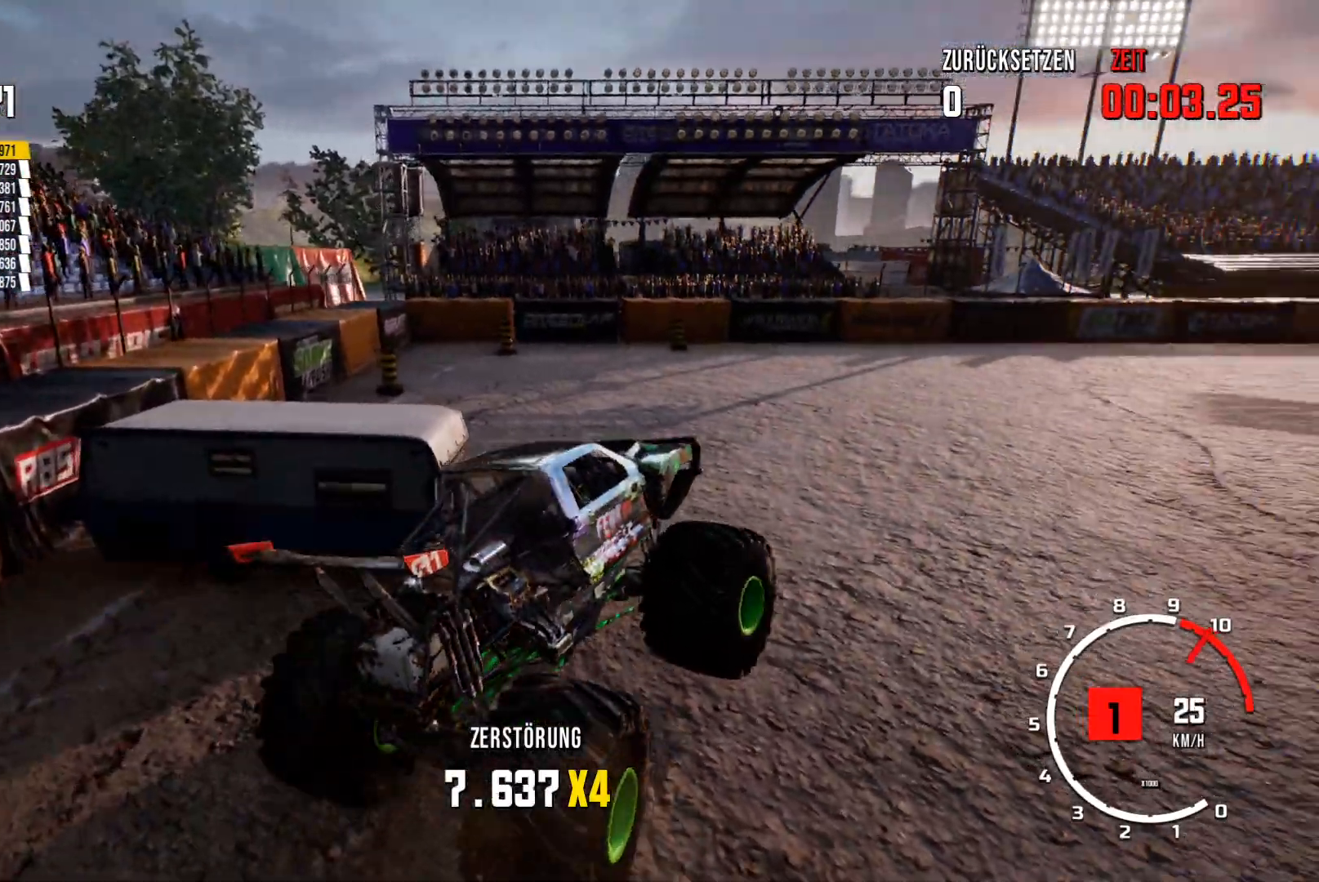
{"buttons": ["R2"], "left_stick": "right", "events": []}
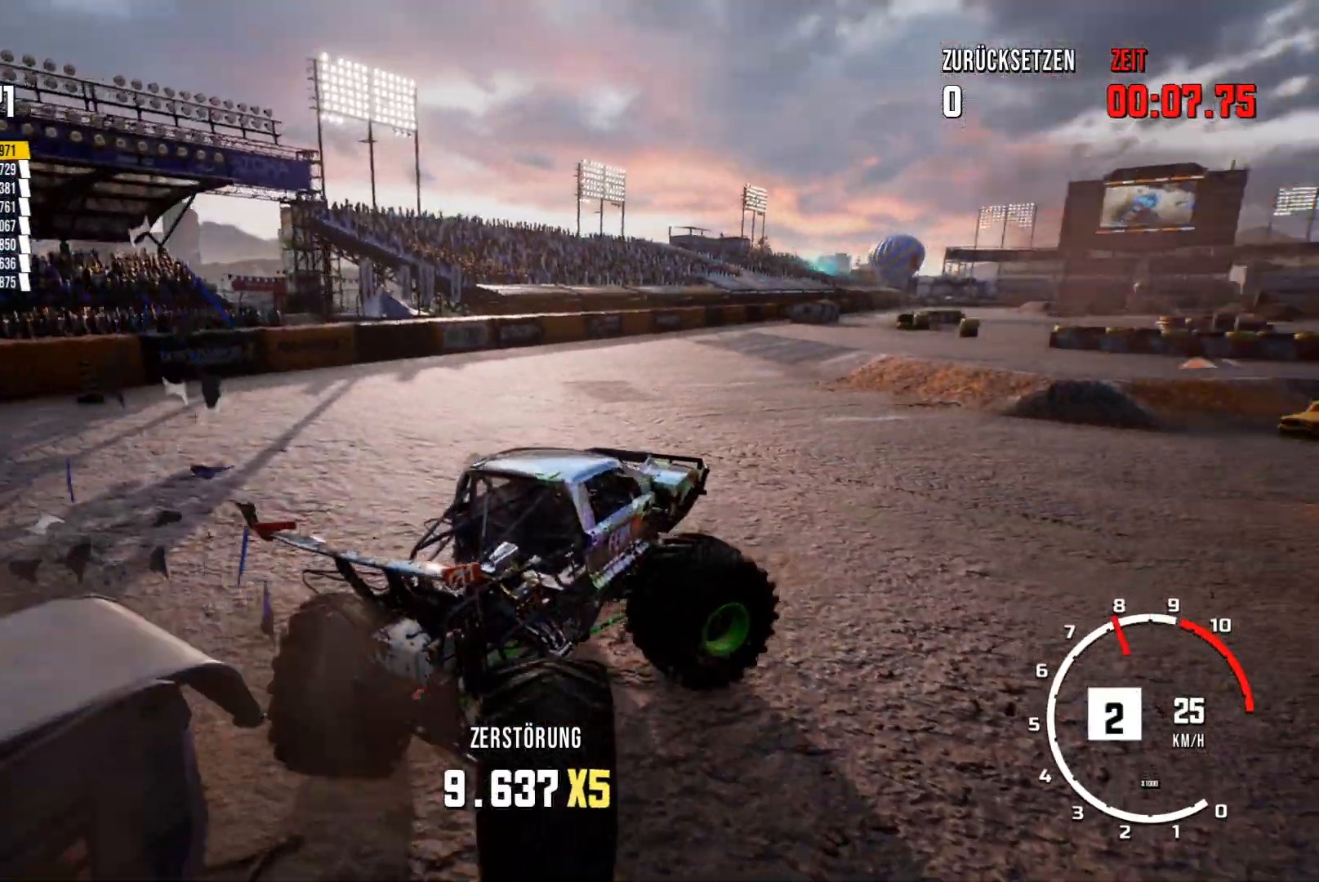
{"buttons": ["R2"], "left_stick": "right", "events": []}
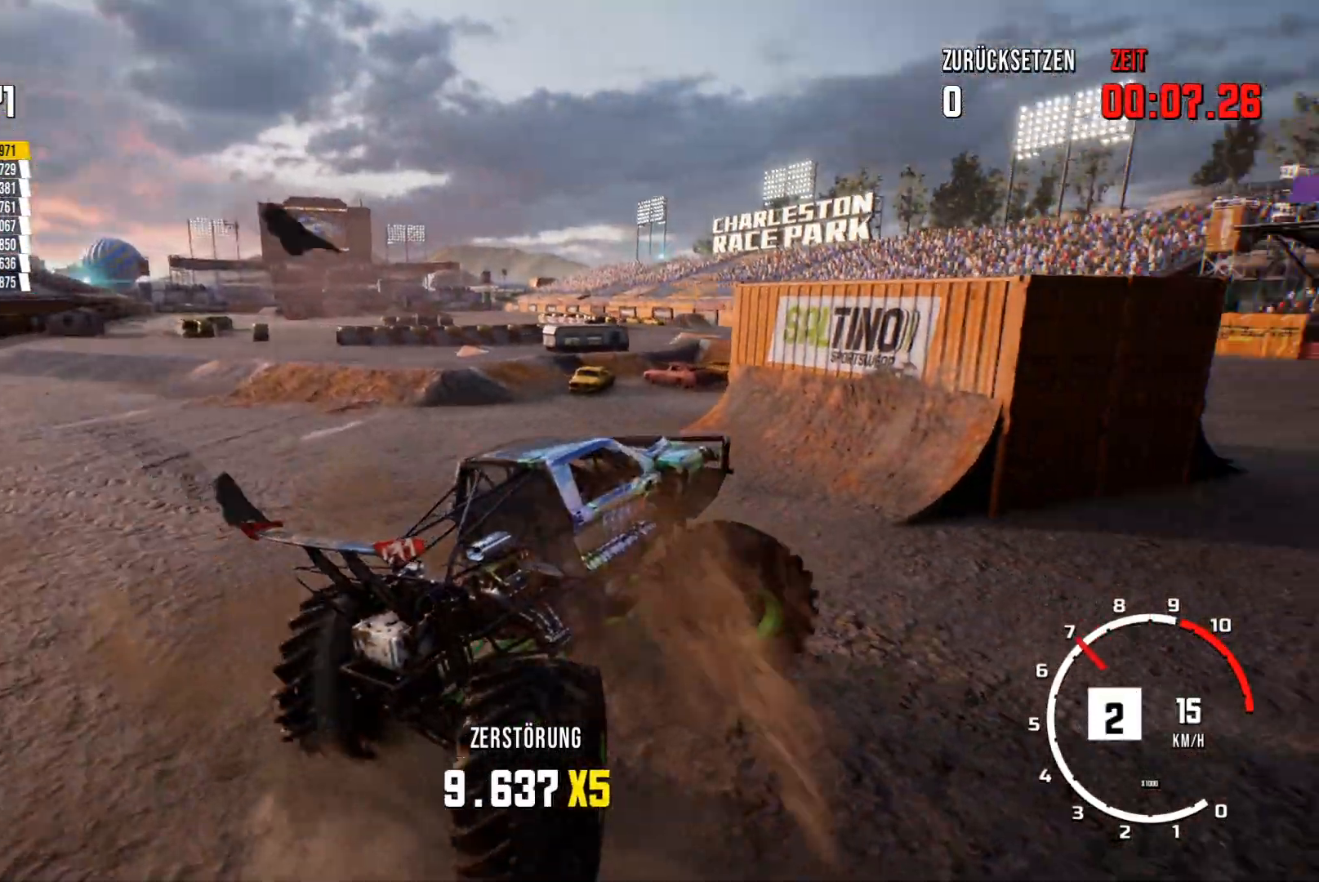
{"buttons": ["R2"], "left_stick": "right", "events": []}
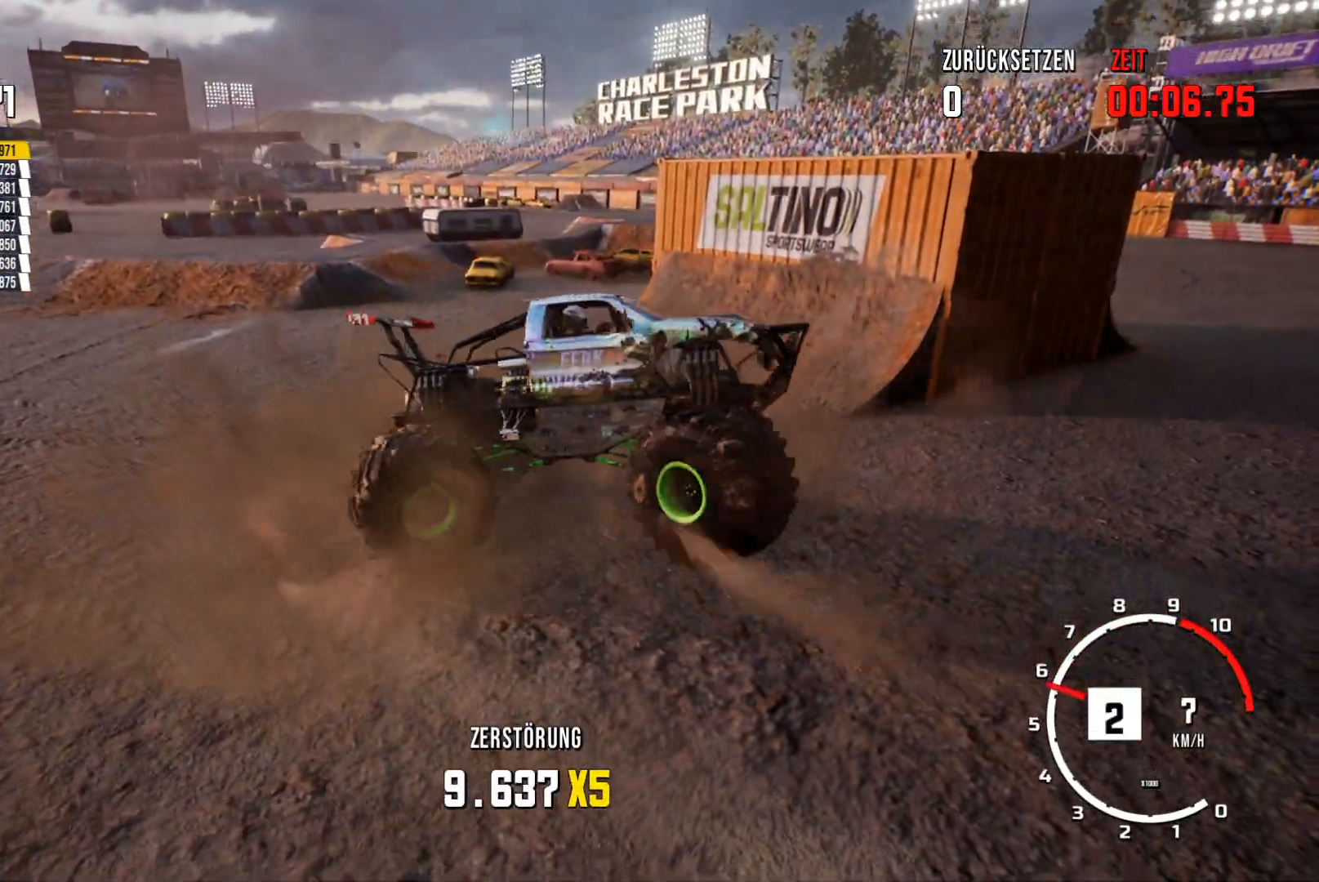
{"buttons": ["R2"], "left_stick": "right", "events": []}
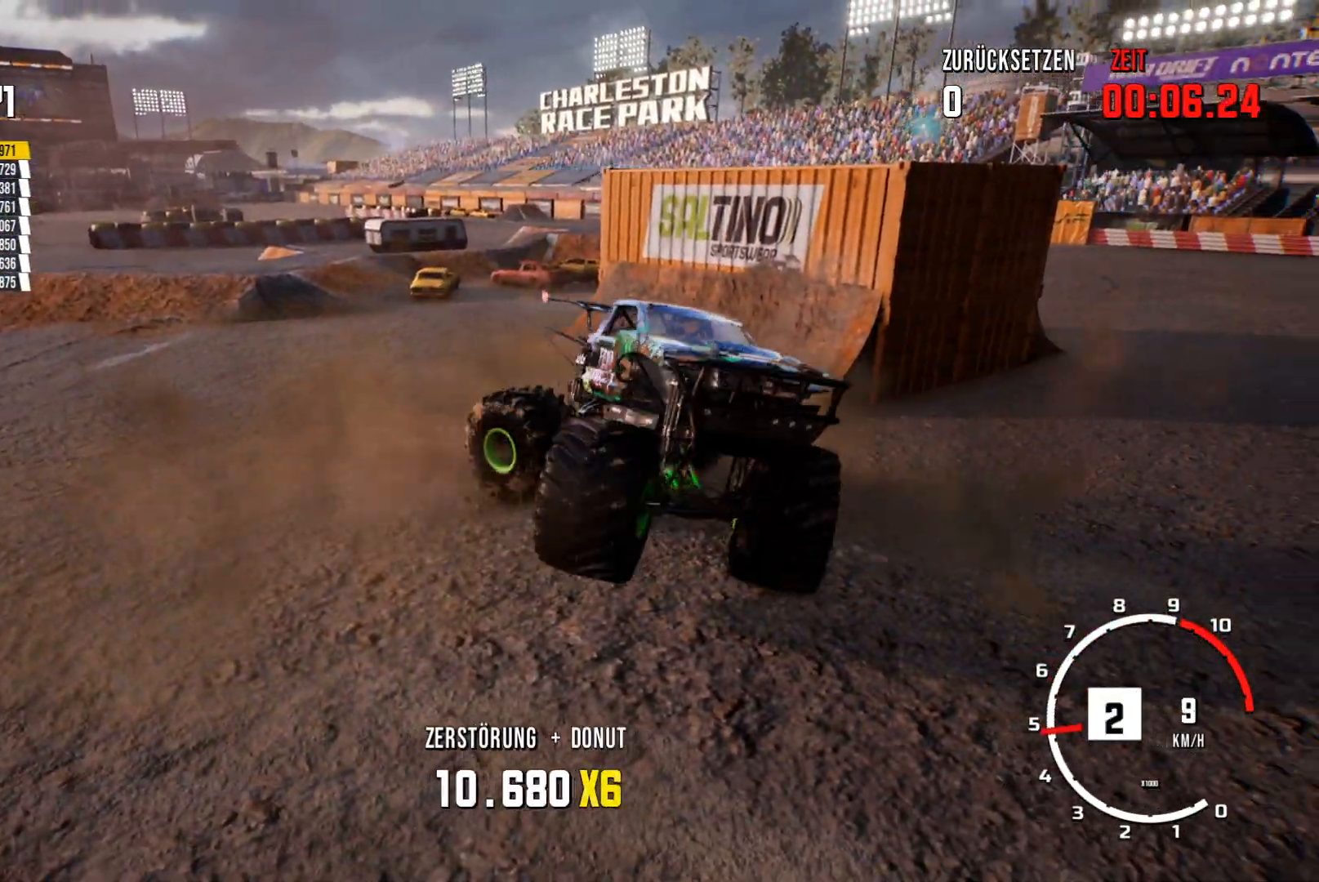
{"buttons": ["R2"], "left_stick": "right", "events": []}
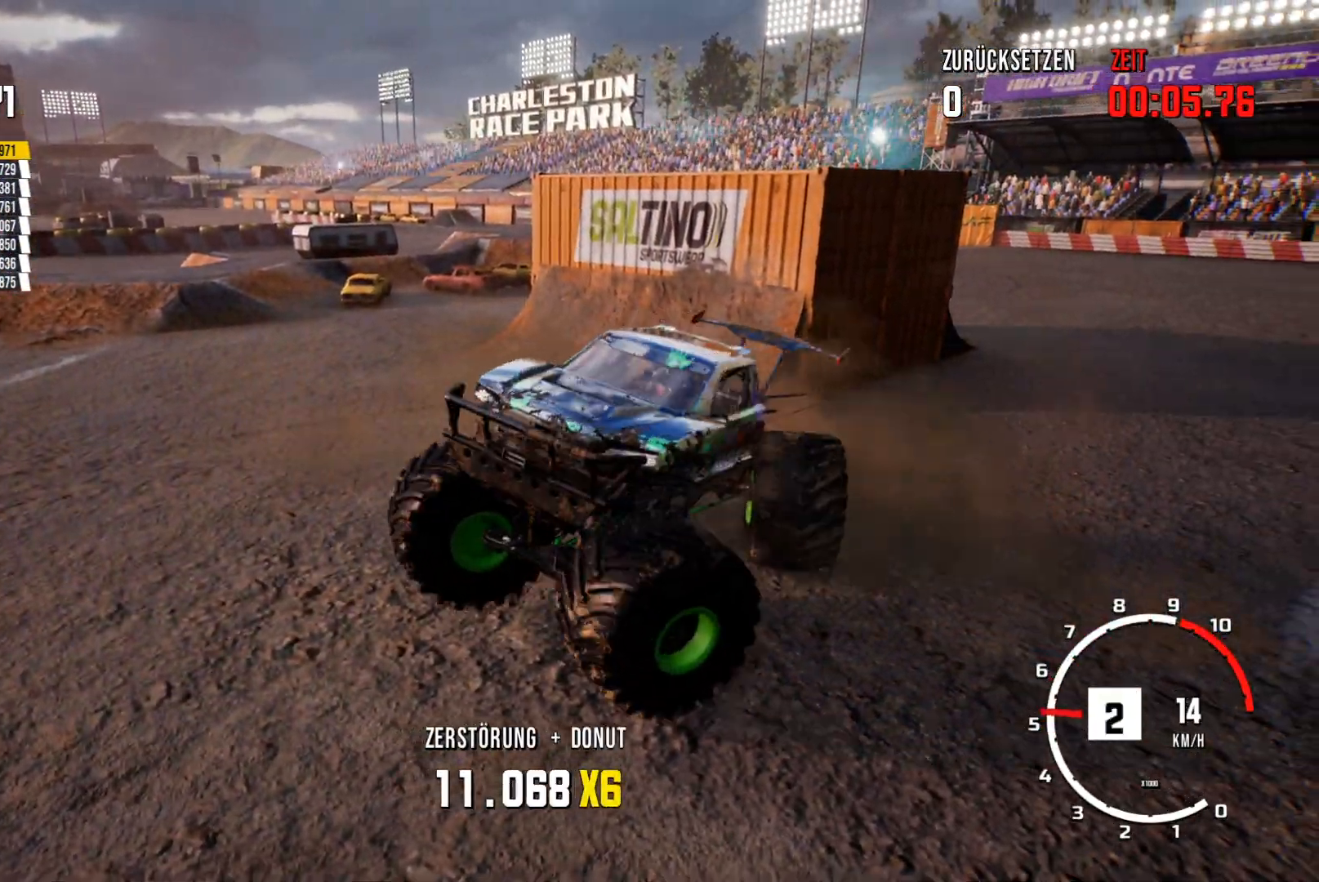
{"buttons": ["R2"], "left_stick": "right", "events": []}
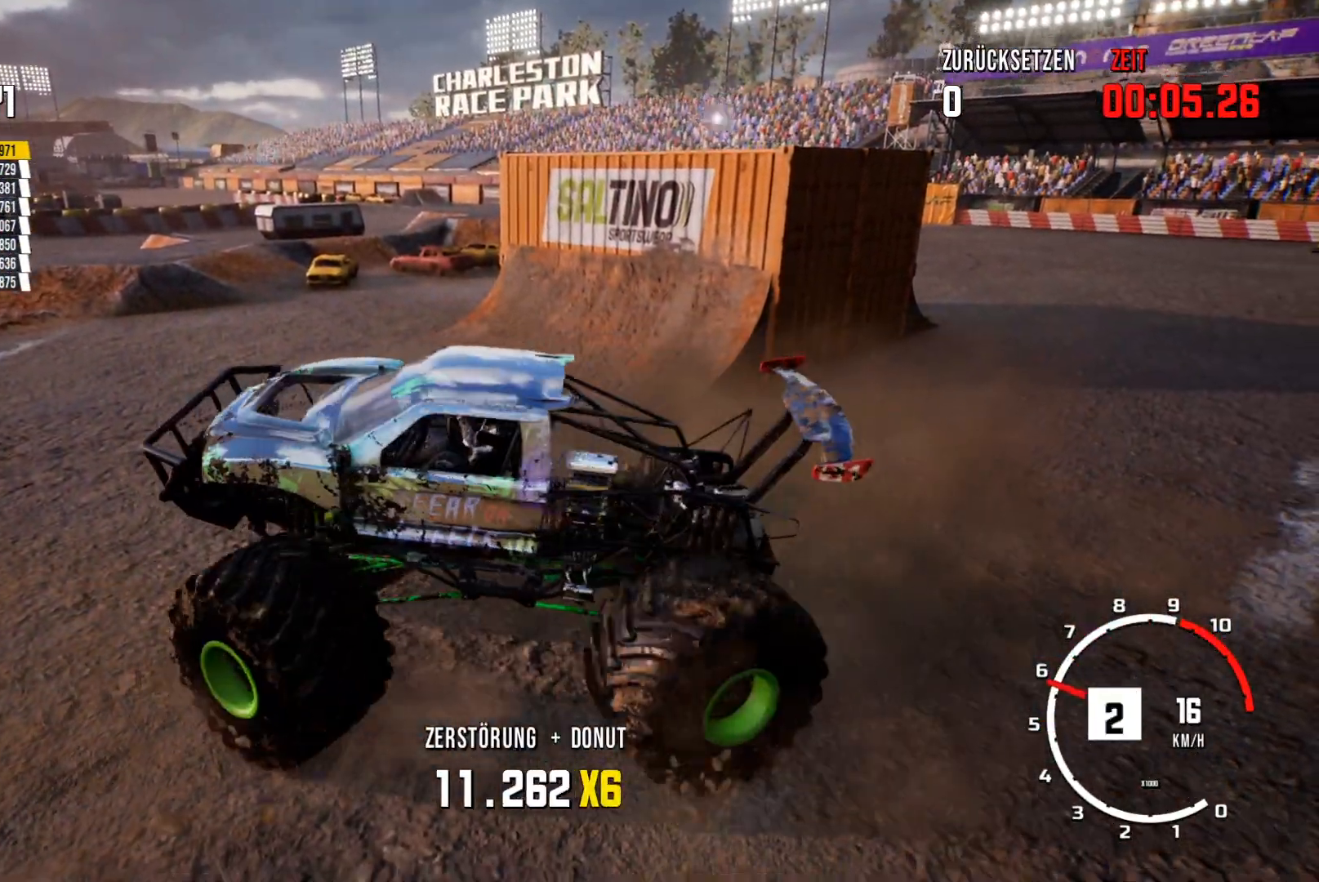
{"buttons": ["R2"], "left_stick": "right", "events": []}
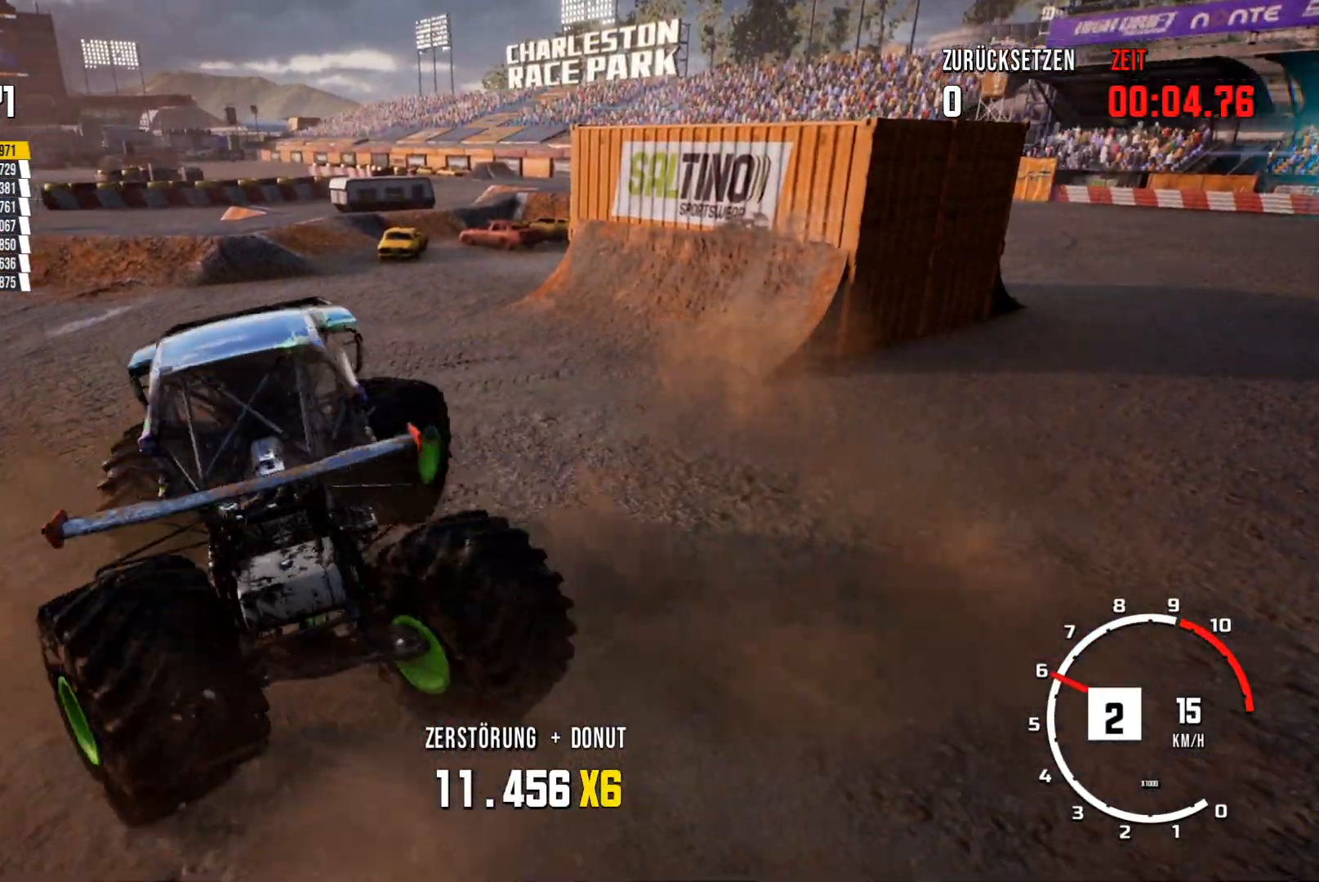
{"buttons": ["R2"], "left_stick": "right", "events": []}
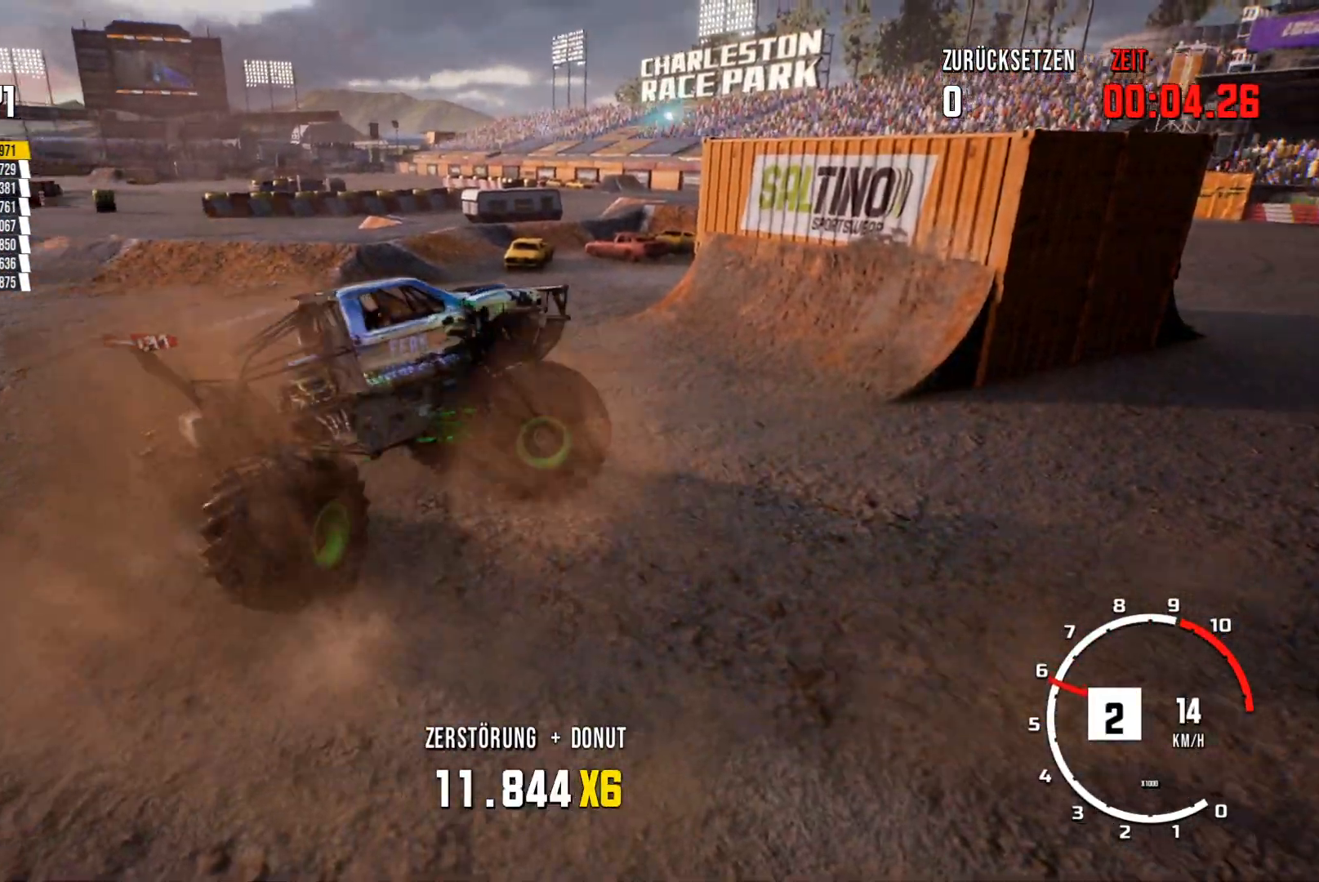
{"buttons": ["R2"], "left_stick": "right", "events": []}
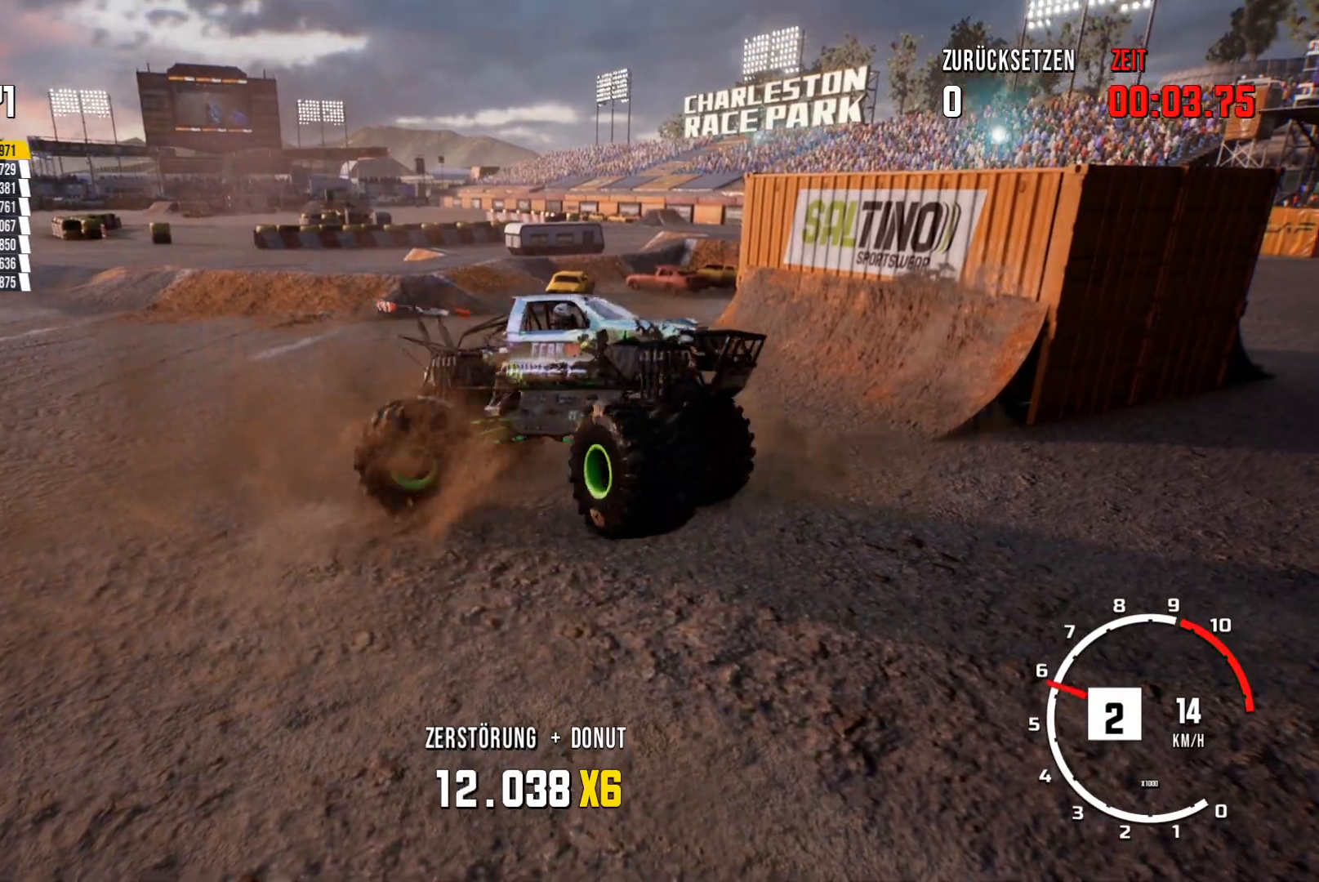
{"buttons": ["R2"], "left_stick": "right", "events": []}
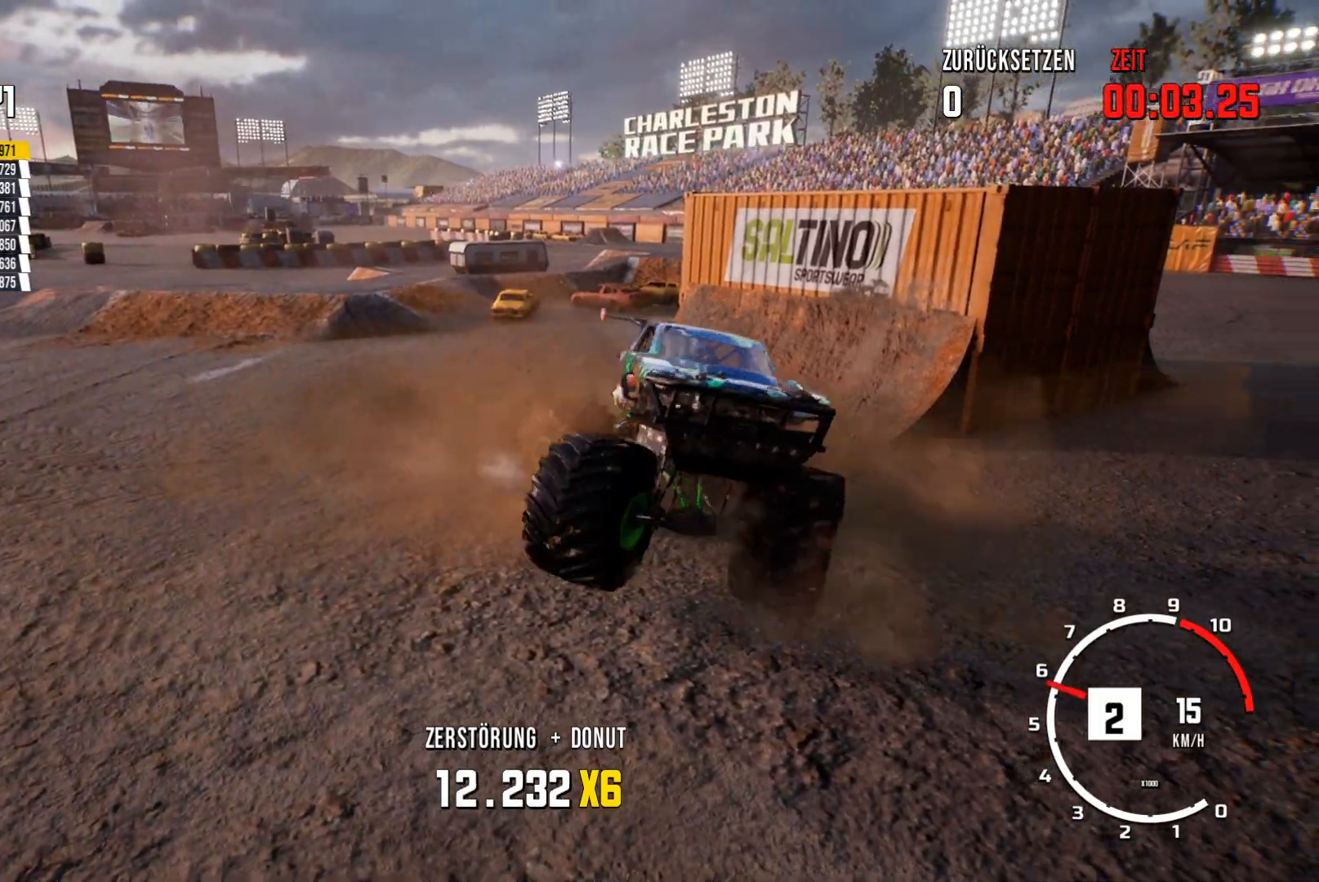
{"buttons": ["R2"], "left_stick": "right", "events": []}
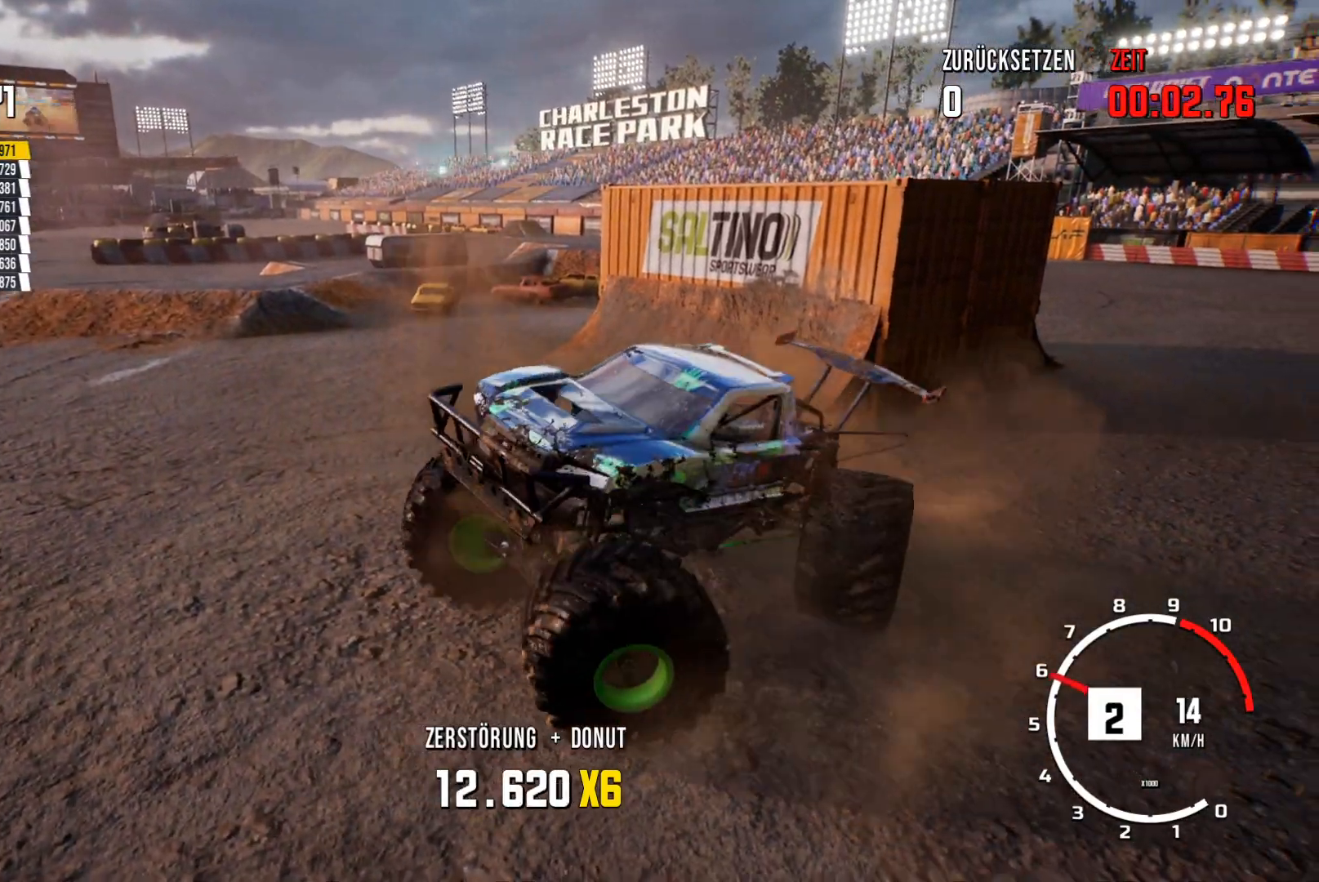
{"buttons": ["R2"], "left_stick": "right", "events": []}
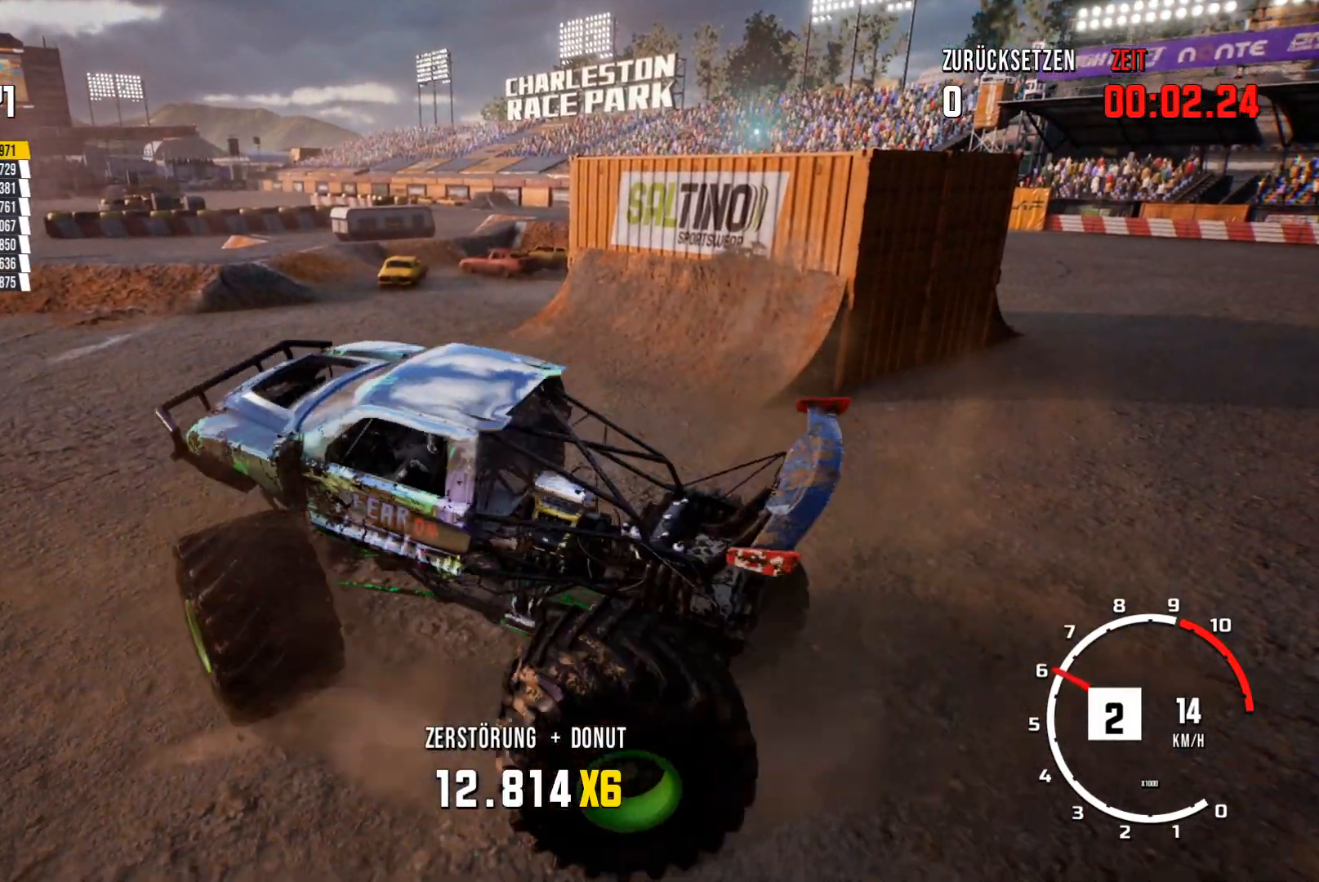
{"buttons": ["R2"], "left_stick": "right", "events": []}
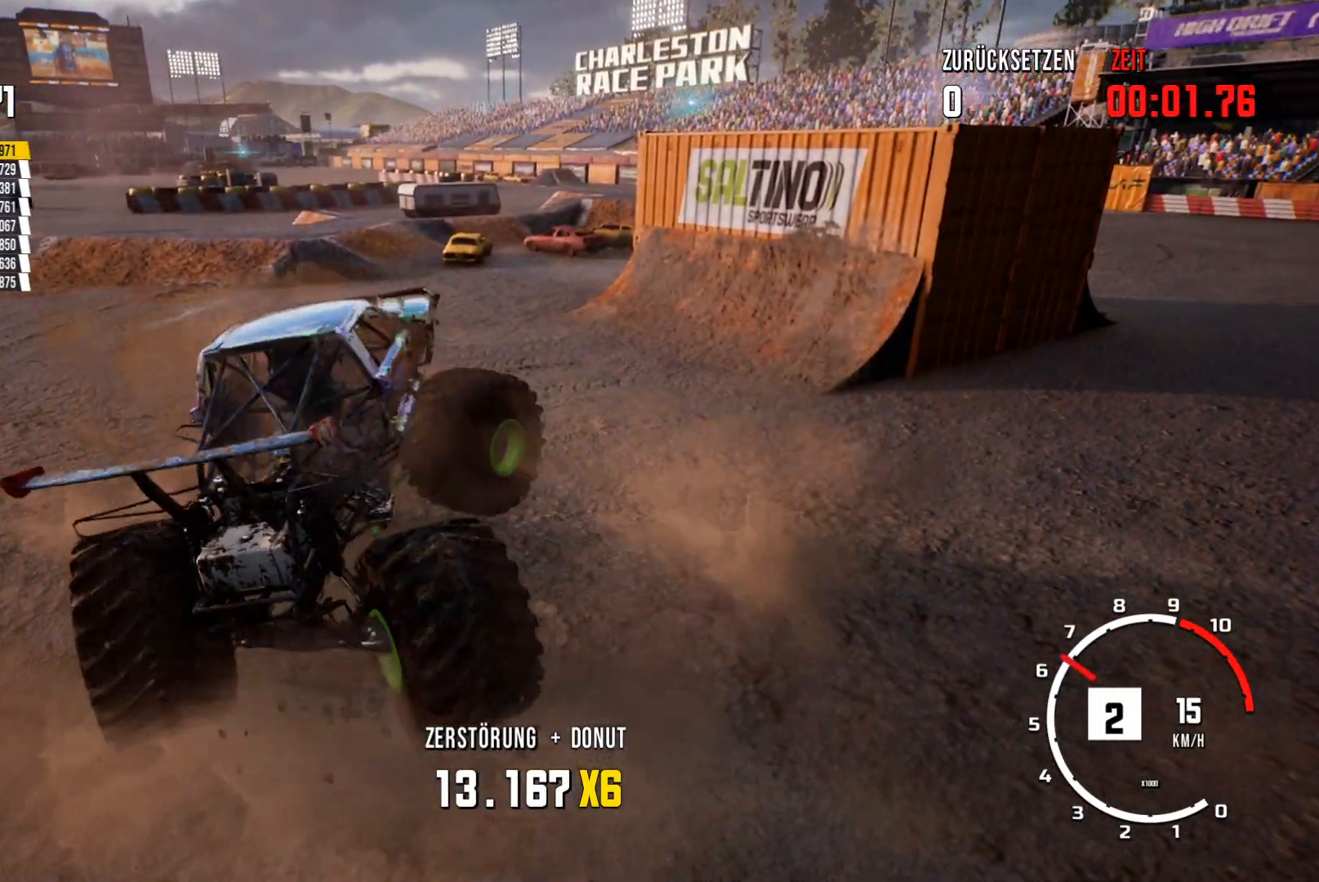
{"buttons": ["R2"], "left_stick": "right", "events": []}
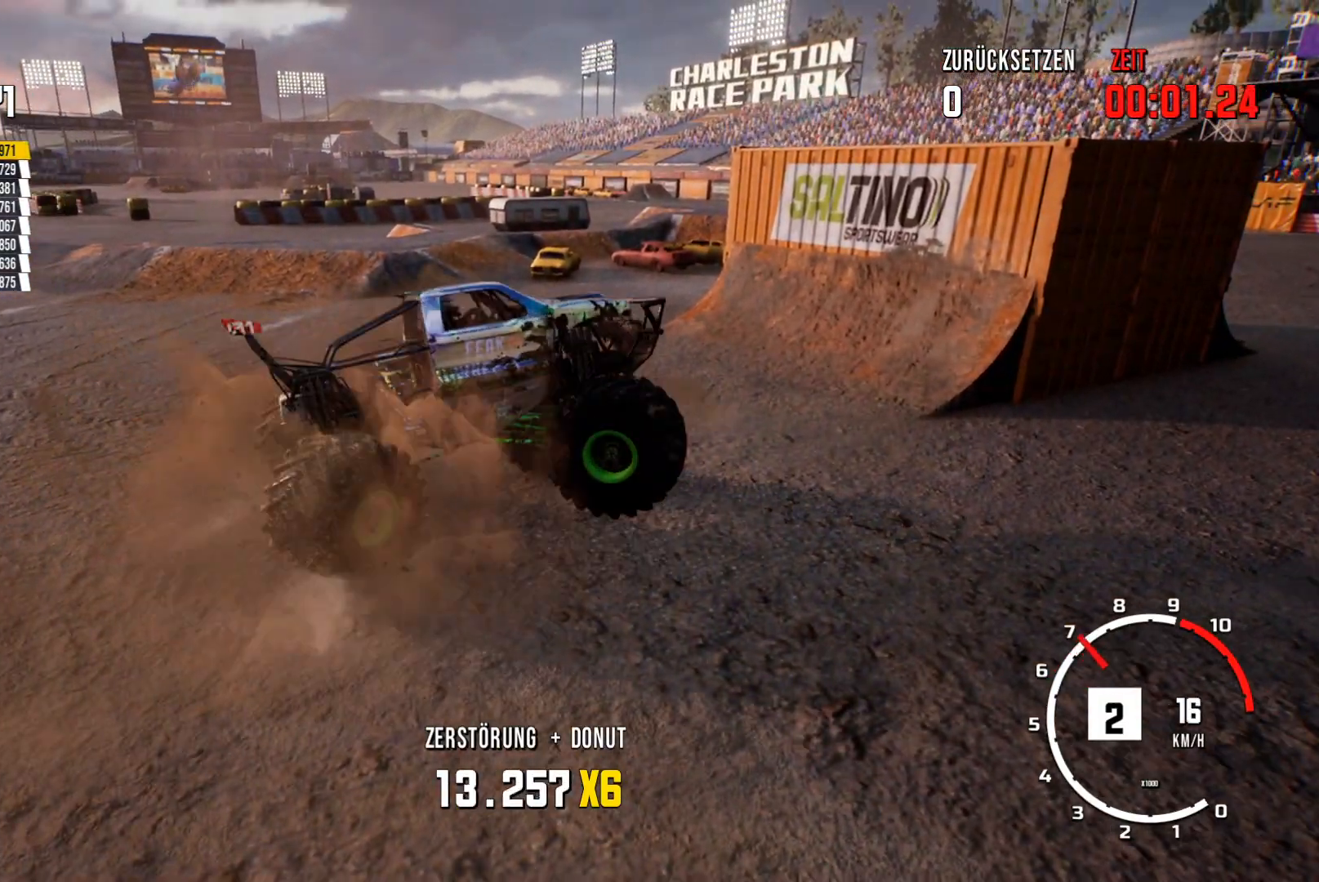
{"buttons": ["R2"], "left_stick": "right", "events": []}
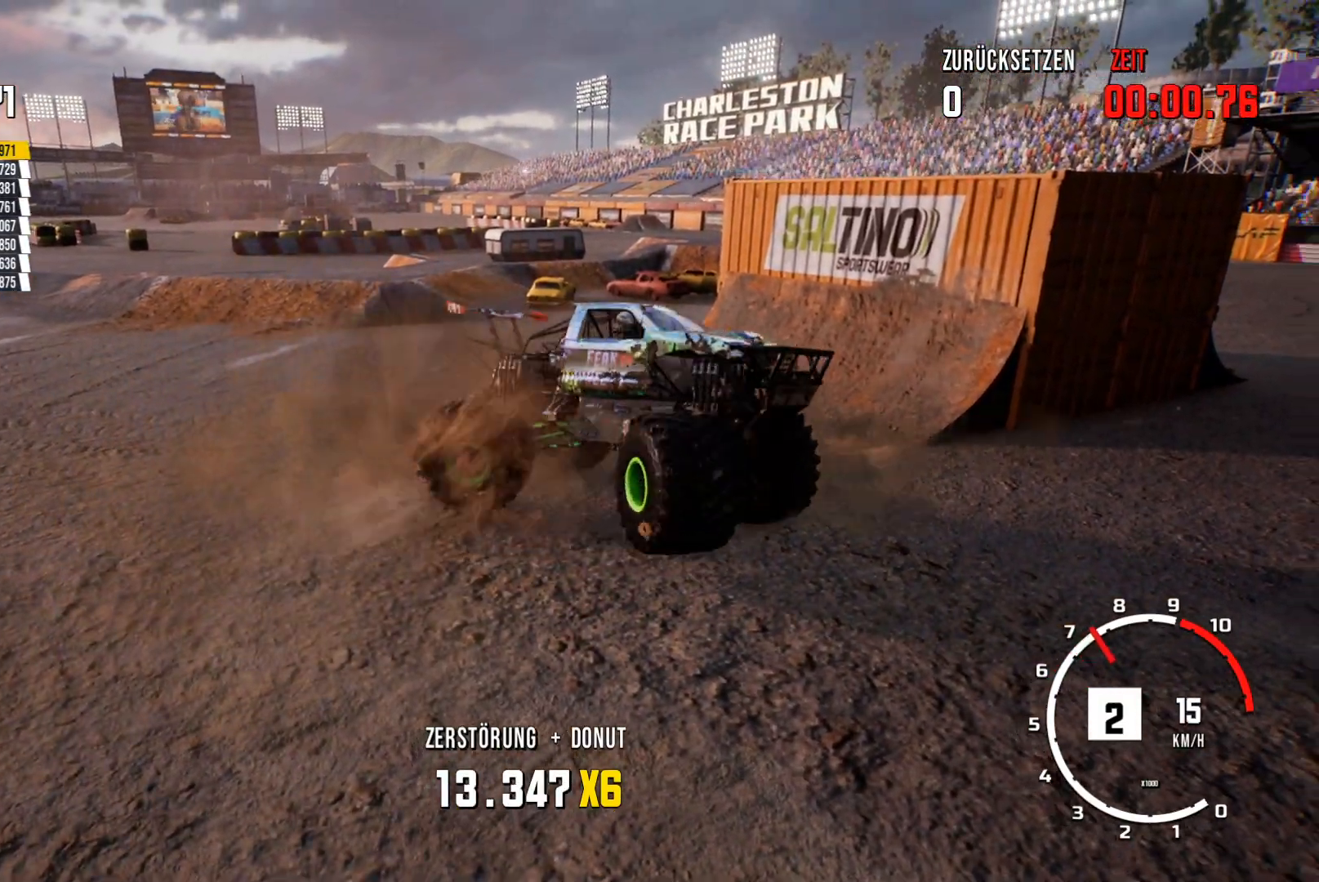
{"buttons": [], "left_stick": "center", "events": [[117, "R2", "up"], [117, "left_stick", "center"]]}